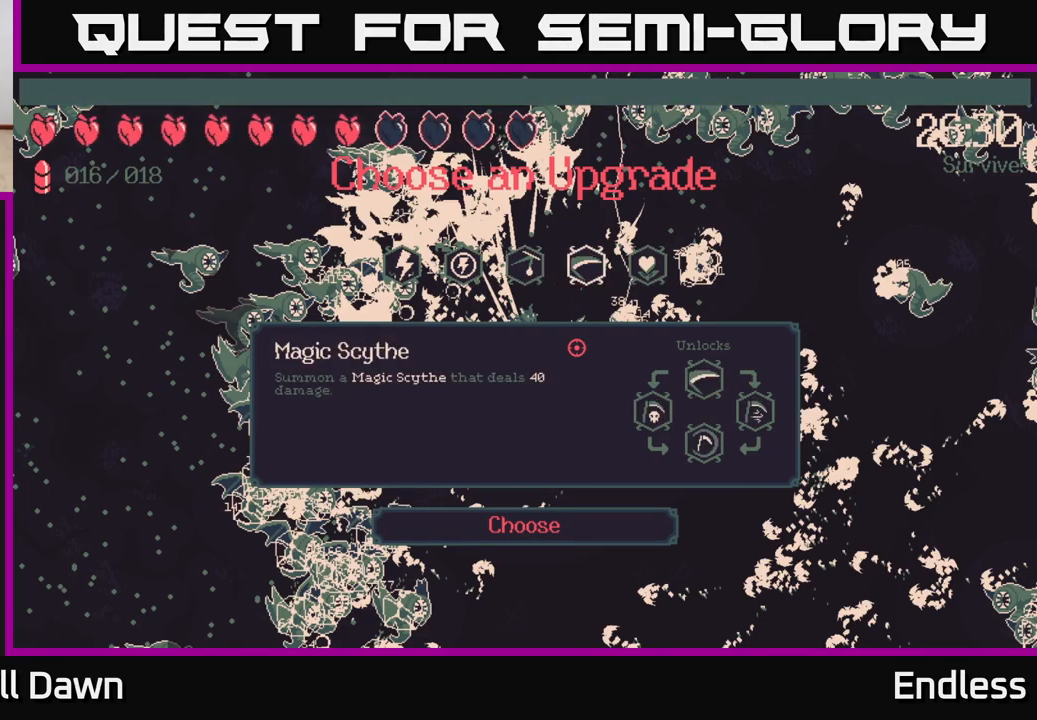
Gameplay with a controller (Xbox layout); each line is a JSON object with the inputs held at the frame after it. "events" lists button and stick changes between this image and that frame as [ms after this image, input, new state], when the widget could be followed in between.
{"buttons": [], "left_stick": "center", "right_stick": "center", "events": [[50, "A", "down"], [133, "A", "up"]]}
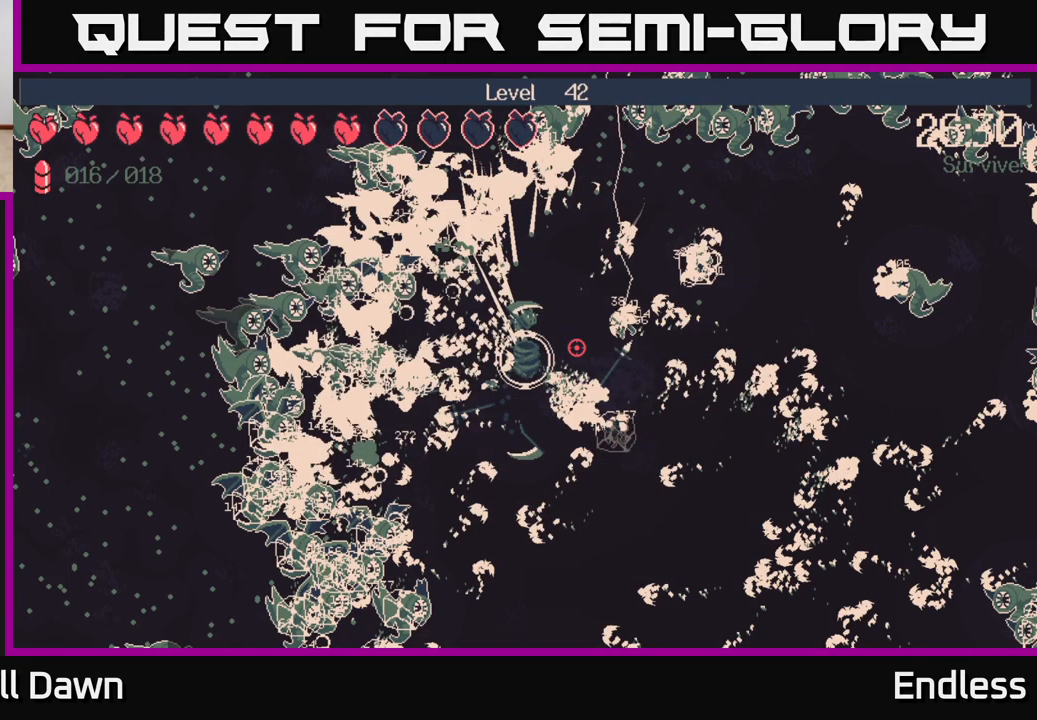
{"buttons": [], "left_stick": "down", "right_stick": "right", "events": [[300, "left_stick", "down"], [417, "right_stick", "right"]]}
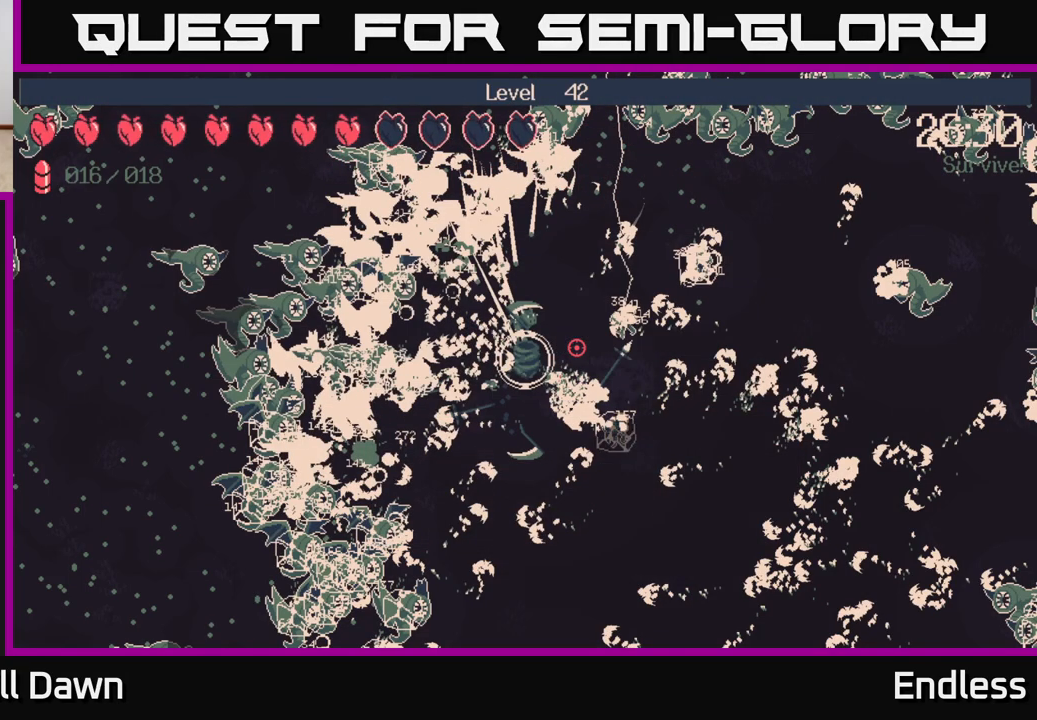
{"buttons": [], "left_stick": "down", "right_stick": "right", "events": []}
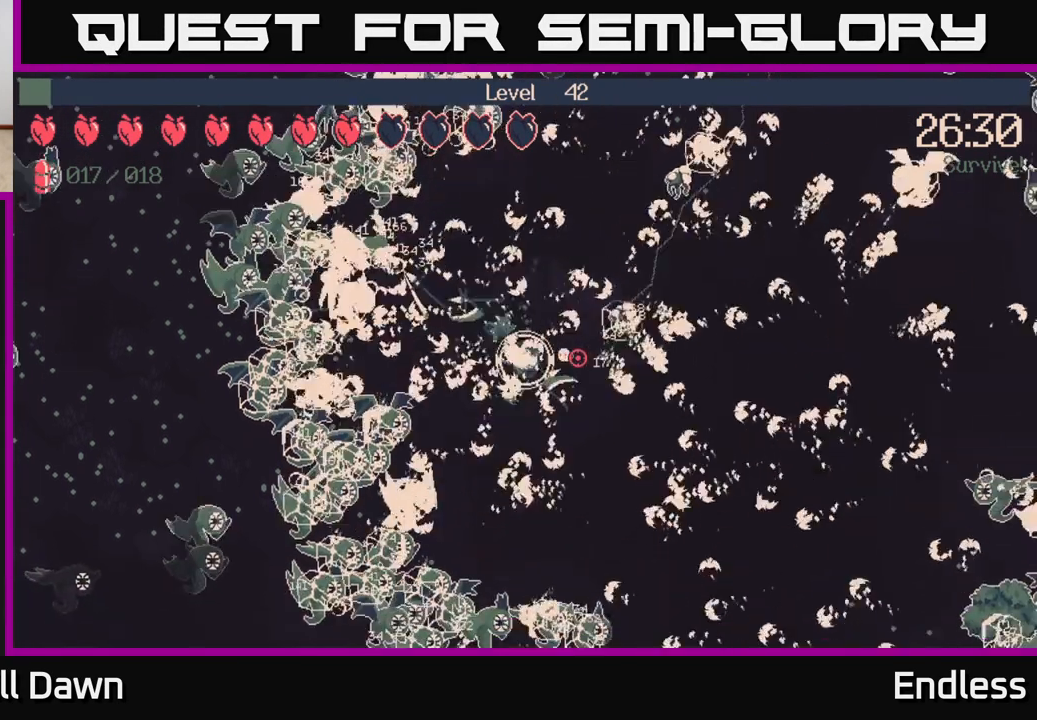
{"buttons": [], "left_stick": "down-right", "right_stick": "right", "events": [[250, "left_stick", "down-right"]]}
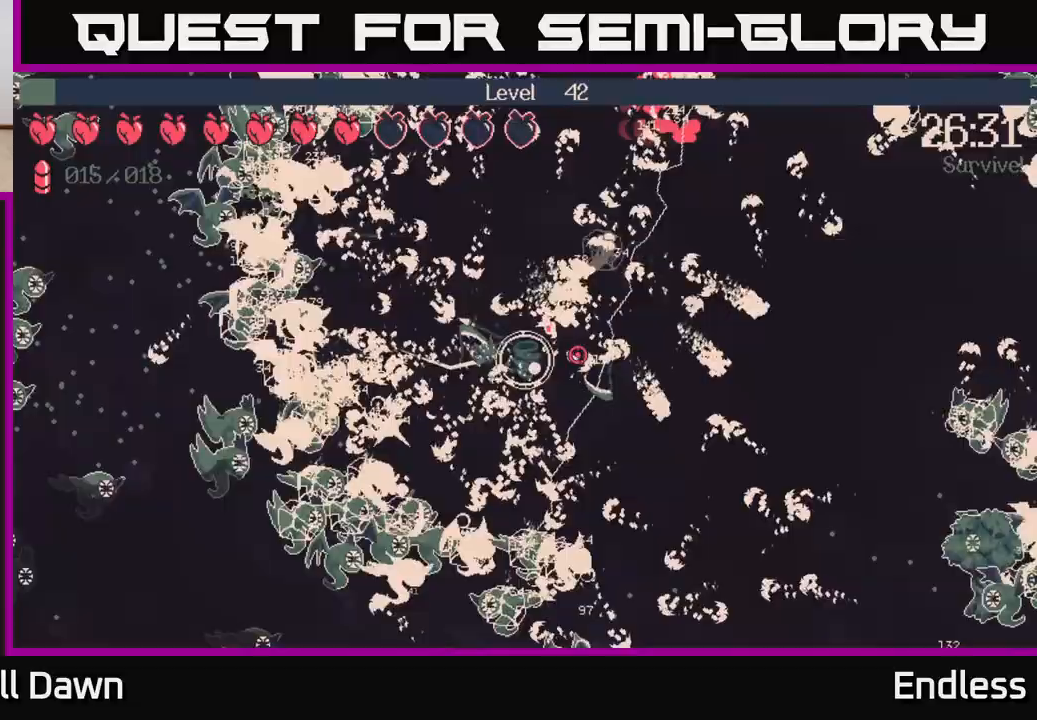
{"buttons": [], "left_stick": "down-right", "right_stick": "right", "events": []}
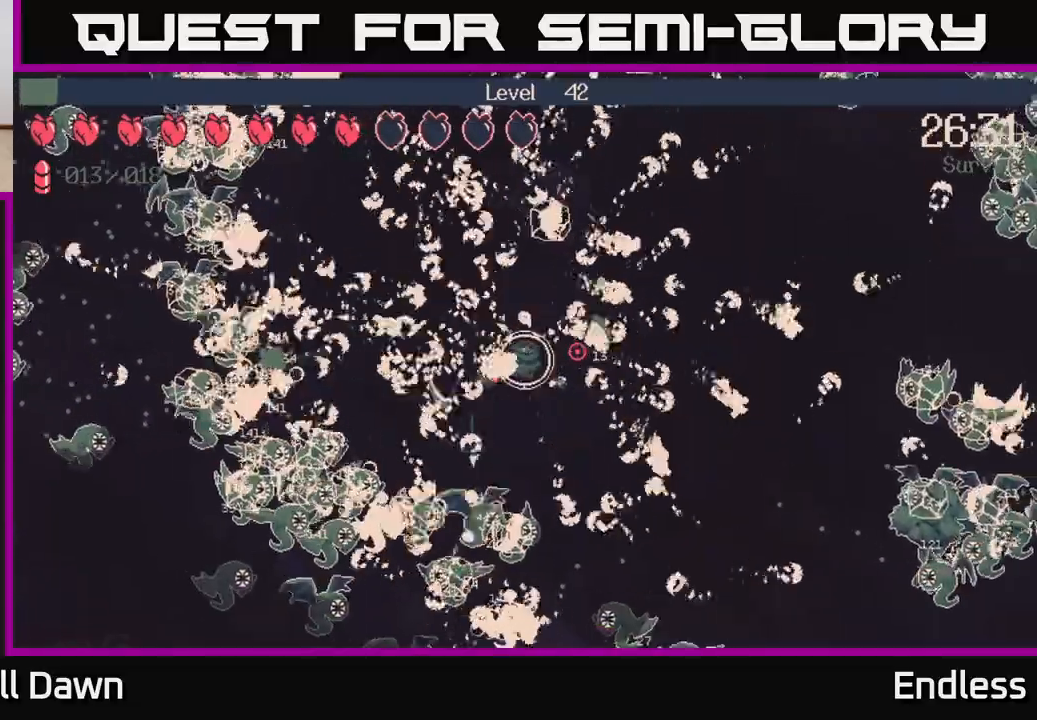
{"buttons": ["L2"], "left_stick": "right", "right_stick": "right", "events": [[217, "left_stick", "right"], [383, "L2", "down"]]}
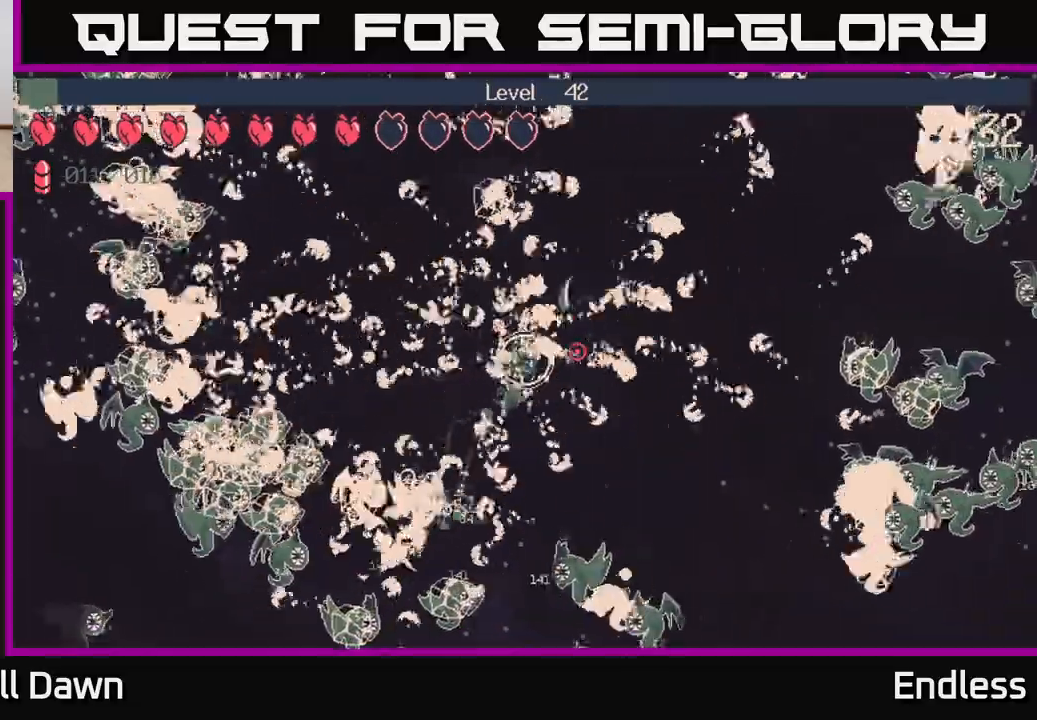
{"buttons": [], "left_stick": "right", "right_stick": "right", "events": [[17, "L2", "up"], [100, "L2", "down"], [217, "L2", "up"], [317, "L2", "down"], [433, "L2", "up"]]}
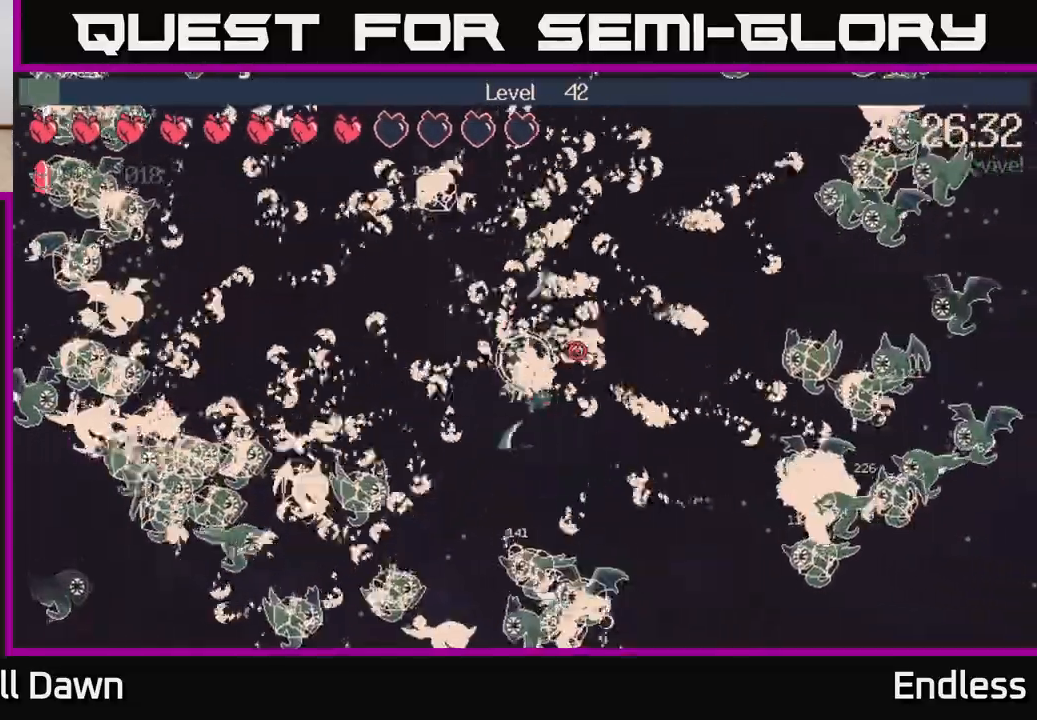
{"buttons": [], "left_stick": "up-right", "right_stick": "right", "events": [[50, "L2", "down"], [167, "L2", "up"], [333, "L2", "down"], [467, "L2", "up"], [483, "left_stick", "up-right"]]}
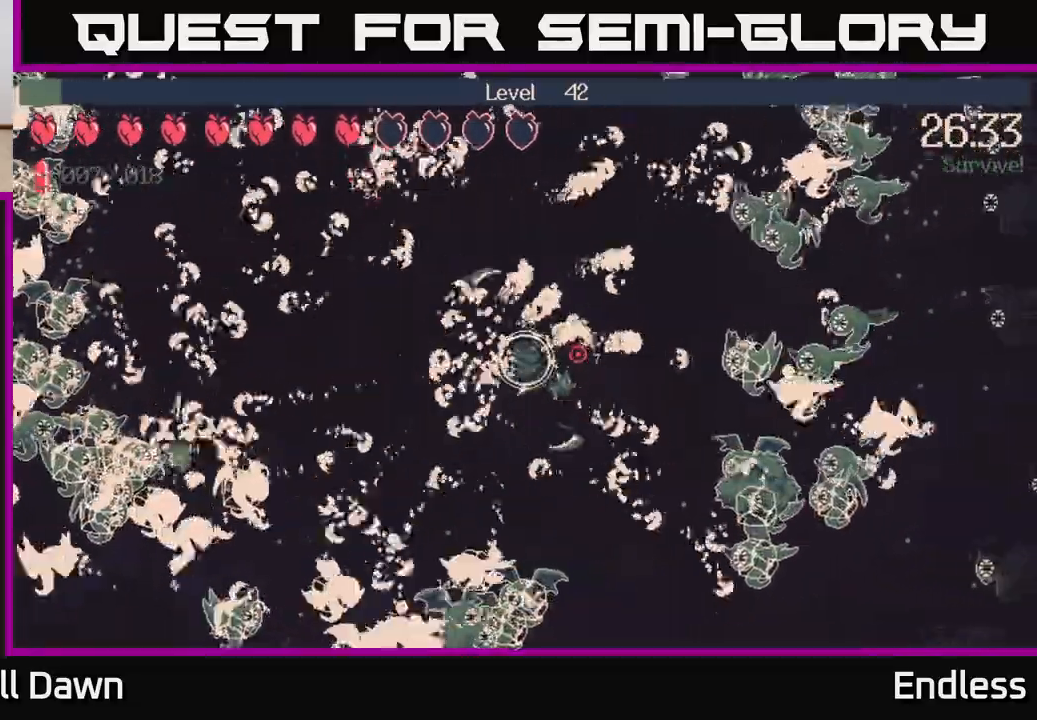
{"buttons": [], "left_stick": "up", "right_stick": "right", "events": [[67, "L2", "down"], [183, "L2", "up"], [283, "L2", "down"], [383, "L2", "up"], [417, "left_stick", "up"]]}
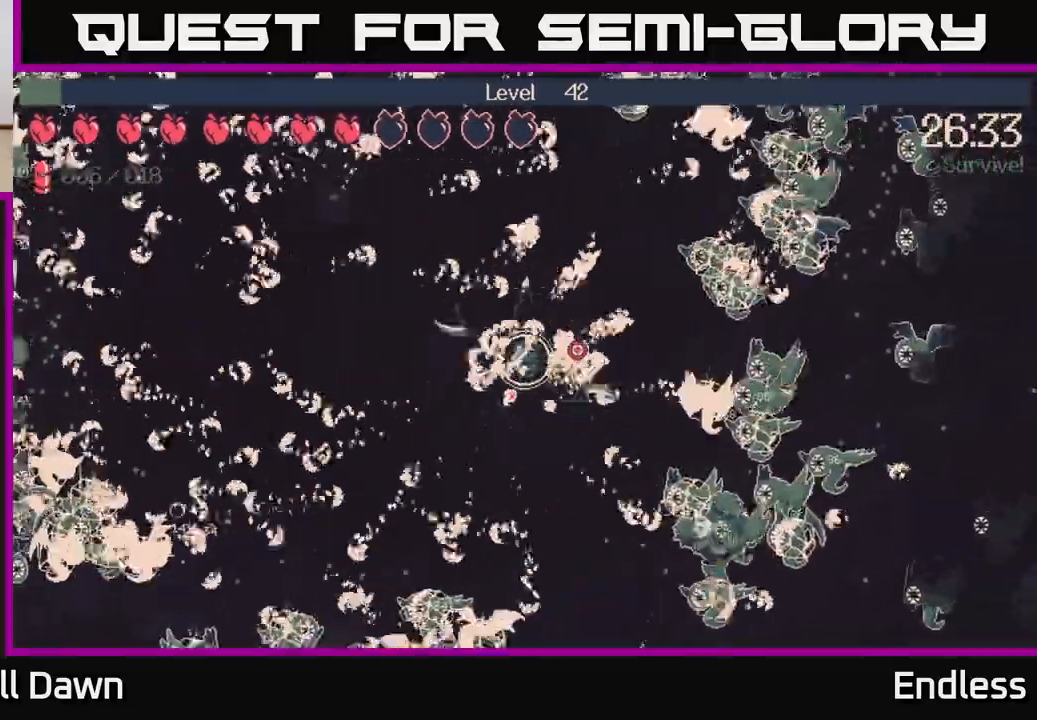
{"buttons": ["L2"], "left_stick": "up", "right_stick": "up-right", "events": [[17, "L2", "down"], [117, "L2", "up"], [267, "L2", "down"], [350, "L2", "up"], [417, "right_stick", "up-right"], [467, "L2", "down"]]}
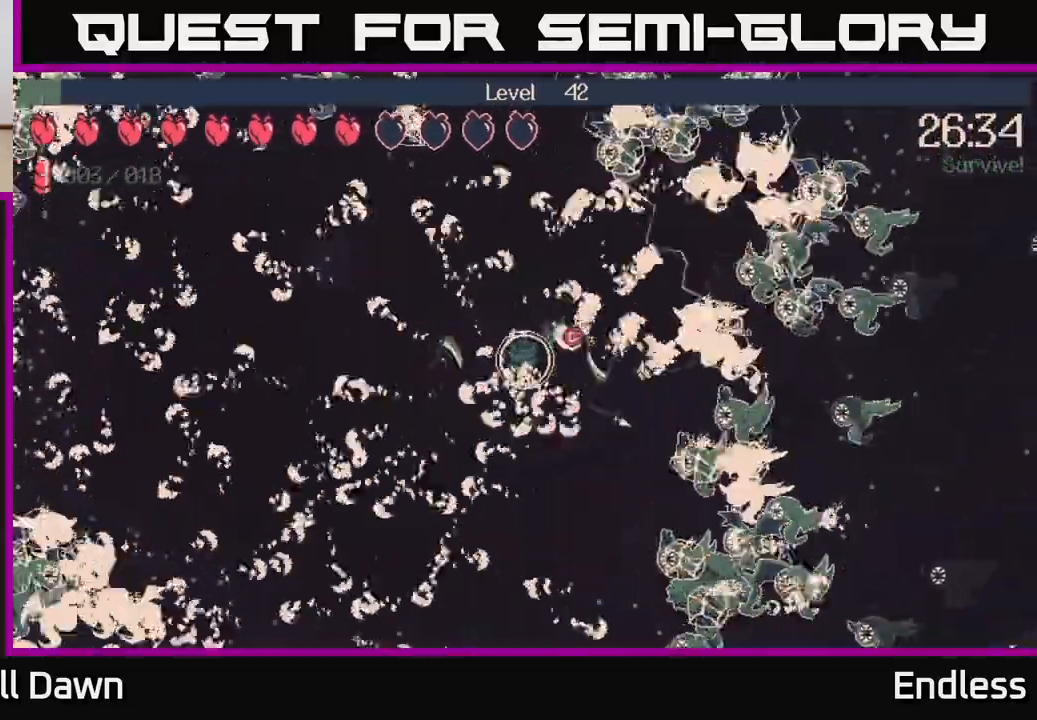
{"buttons": ["L2"], "left_stick": "up", "right_stick": "up", "events": [[83, "L2", "up"], [183, "L2", "down"], [317, "L2", "up"], [433, "L2", "down"], [433, "right_stick", "up"]]}
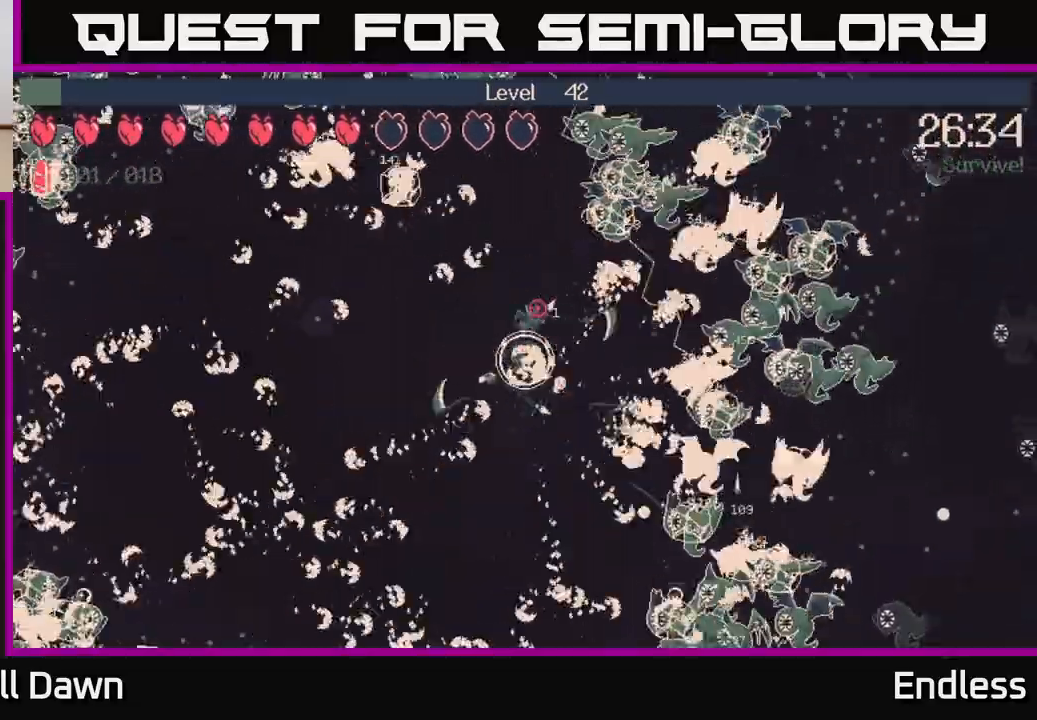
{"buttons": [], "left_stick": "left", "right_stick": "up-left", "events": [[50, "right_stick", "up-left"], [100, "L2", "up"], [100, "left_stick", "up-left"], [217, "L2", "down"], [367, "L2", "up"], [367, "left_stick", "left"]]}
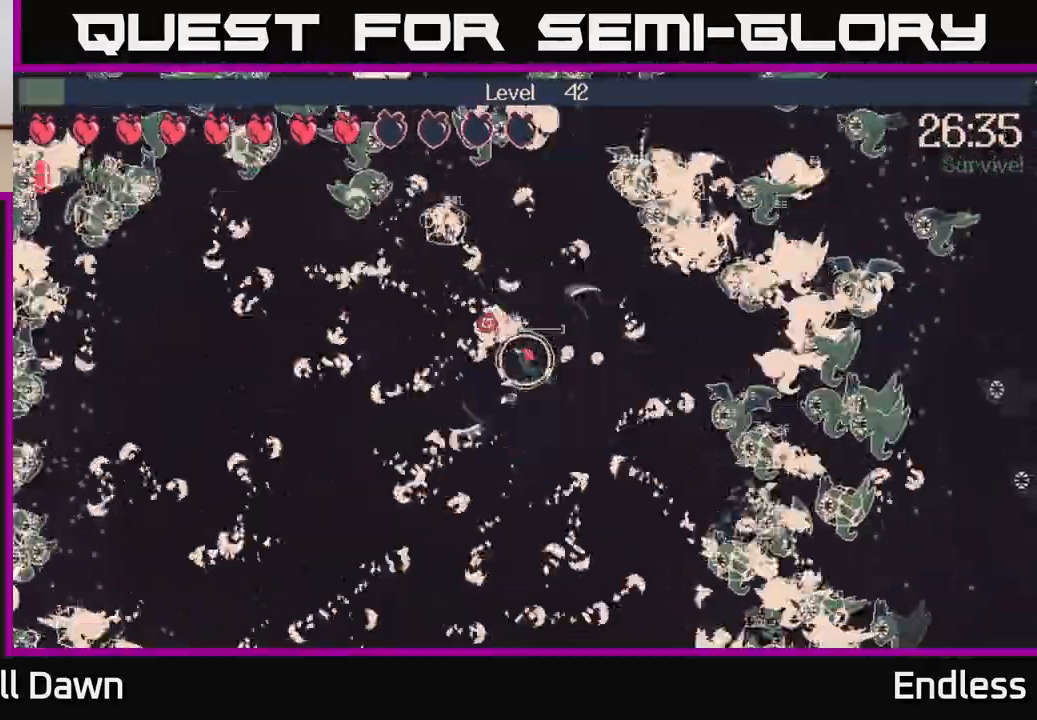
{"buttons": [], "left_stick": "left", "right_stick": "up-left", "events": [[150, "right_stick", "left"], [317, "L2", "down"], [433, "L2", "up"], [483, "right_stick", "up-left"]]}
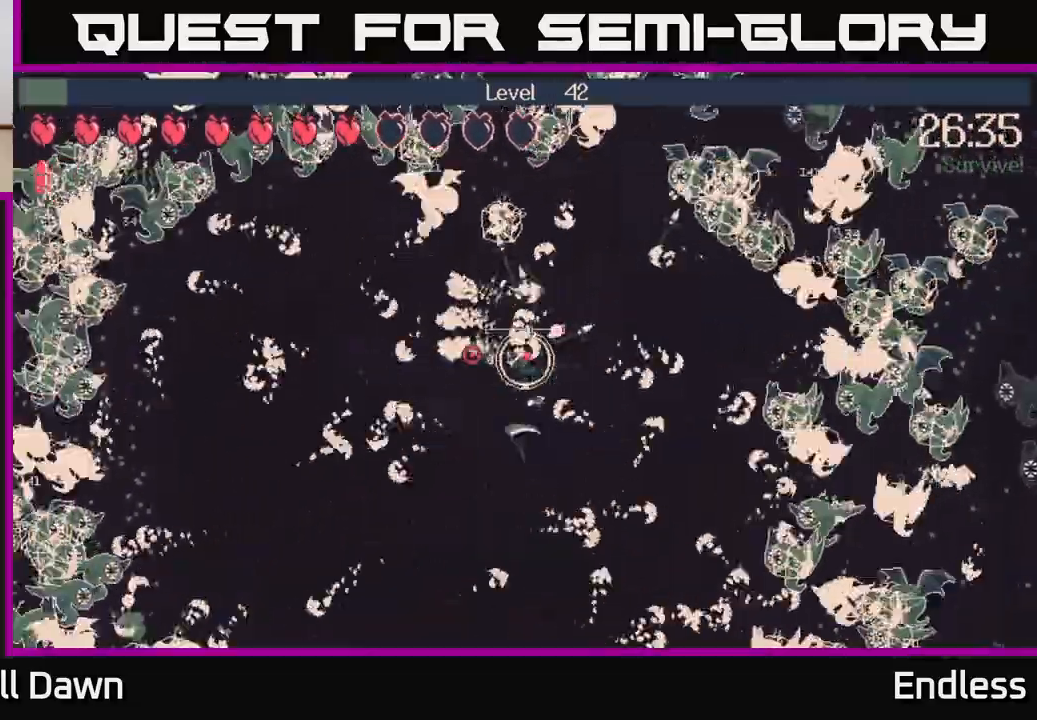
{"buttons": [], "left_stick": "up-left", "right_stick": "up-left", "events": [[183, "right_stick", "left"], [433, "right_stick", "up-left"], [467, "left_stick", "up-left"]]}
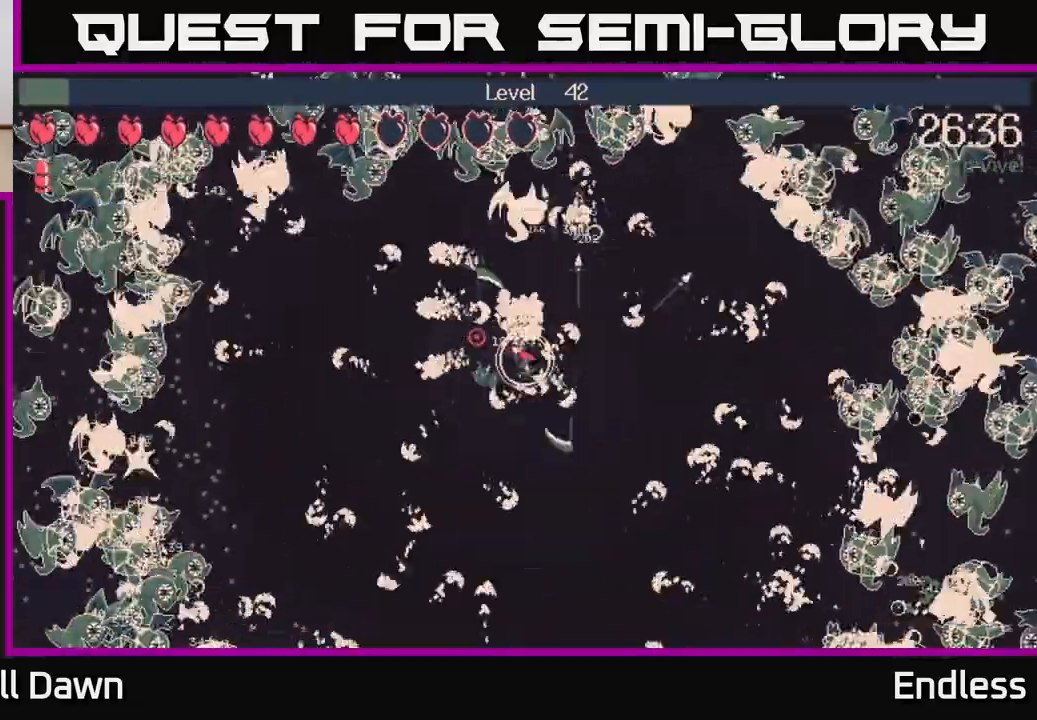
{"buttons": ["L2"], "left_stick": "left", "right_stick": "up-left", "events": [[200, "left_stick", "left"], [417, "L2", "down"]]}
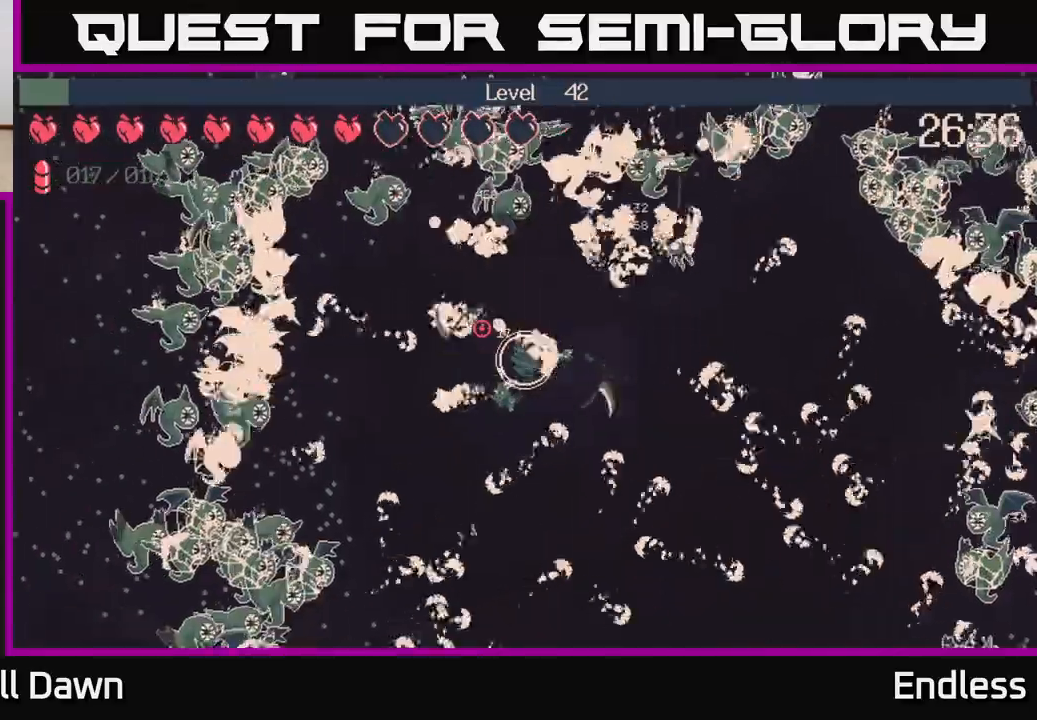
{"buttons": [], "left_stick": "up-left", "right_stick": "center", "events": [[17, "L2", "up"], [383, "right_stick", "center"], [483, "left_stick", "up-left"]]}
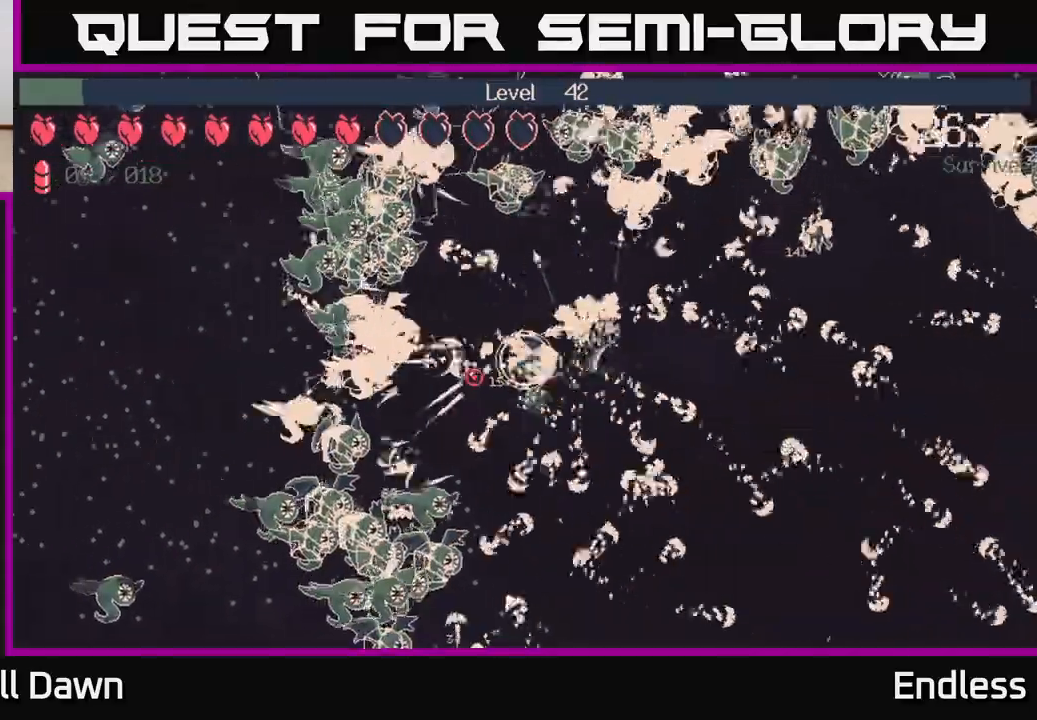
{"buttons": [], "left_stick": "down-right", "right_stick": "down", "events": [[117, "left_stick", "down"], [333, "right_stick", "down"], [433, "left_stick", "down-right"]]}
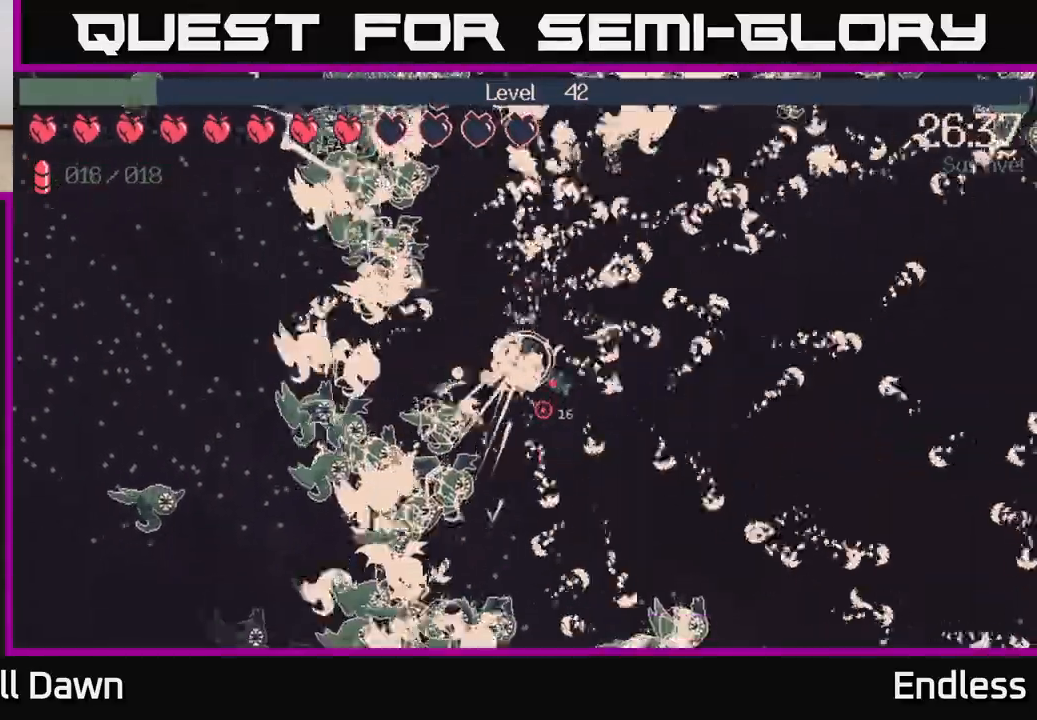
{"buttons": [], "left_stick": "down", "right_stick": "down-left", "events": [[117, "left_stick", "down"], [333, "right_stick", "down-left"]]}
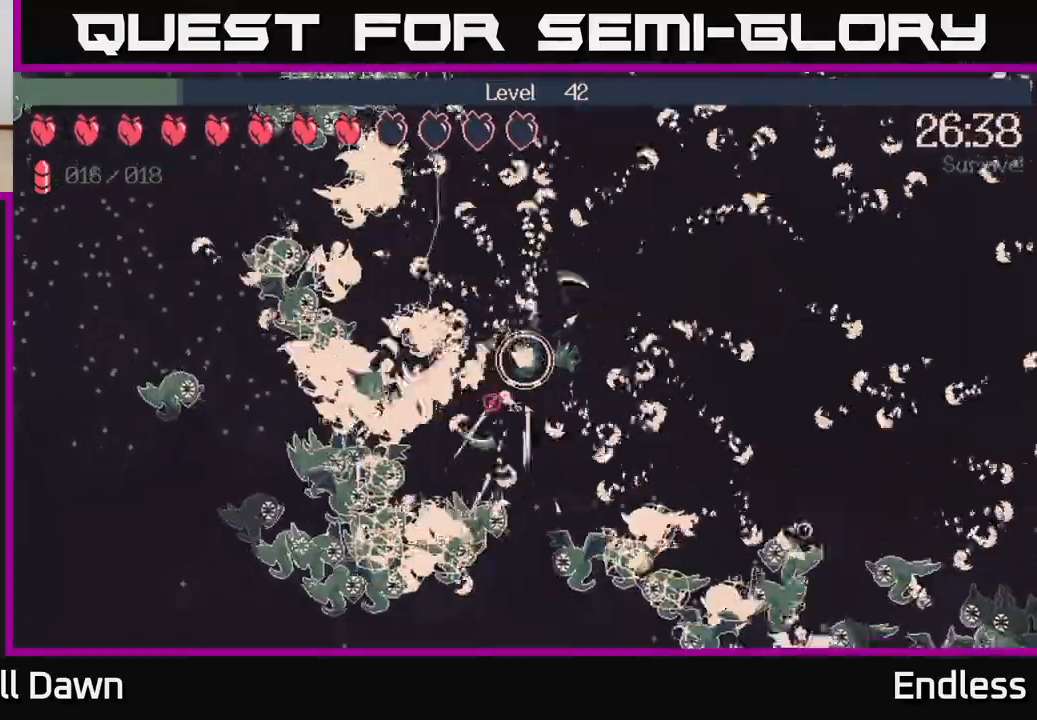
{"buttons": [], "left_stick": "down", "right_stick": "down-left", "events": []}
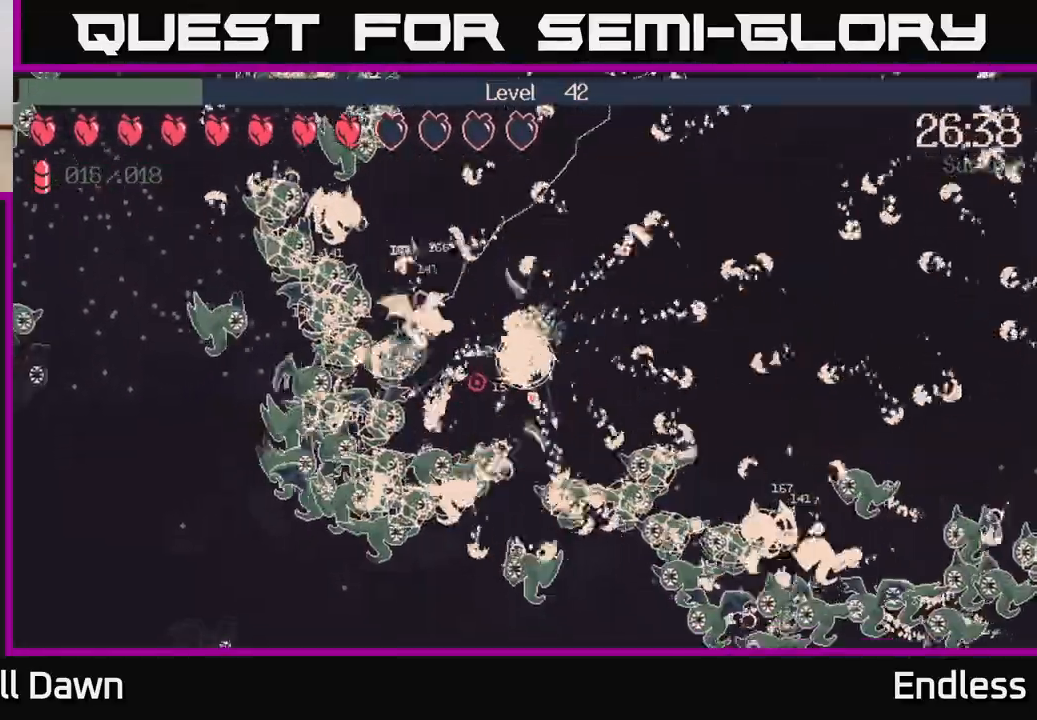
{"buttons": [], "left_stick": "down-right", "right_stick": "down-right", "events": [[50, "left_stick", "right"], [183, "right_stick", "left"], [367, "L2", "down"], [367, "left_stick", "down-right"], [383, "right_stick", "down"], [450, "right_stick", "down-right"], [500, "L2", "up"]]}
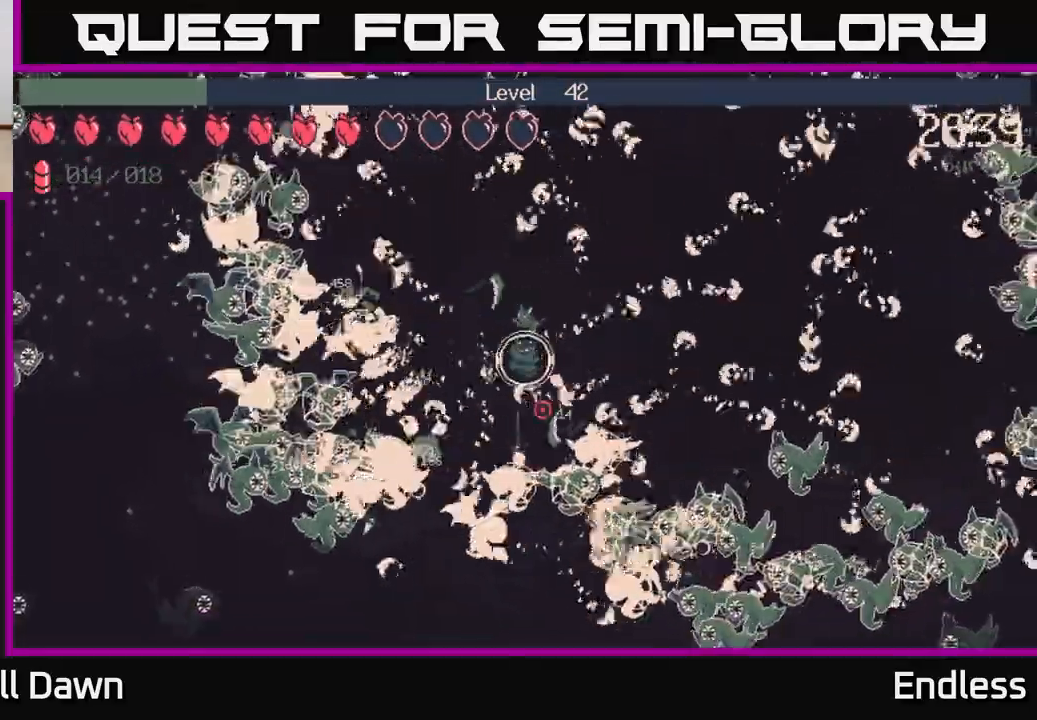
{"buttons": [], "left_stick": "right", "right_stick": "right", "events": [[33, "left_stick", "right"], [117, "L2", "down"], [150, "right_stick", "right"], [233, "L2", "up"]]}
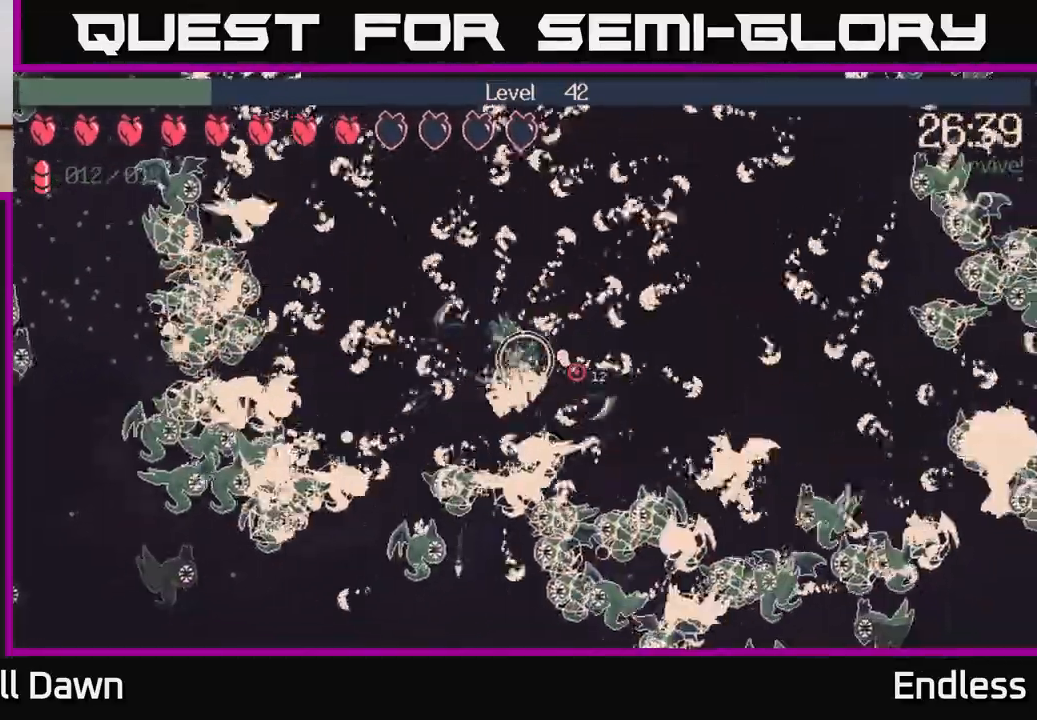
{"buttons": [], "left_stick": "right", "right_stick": "right", "events": []}
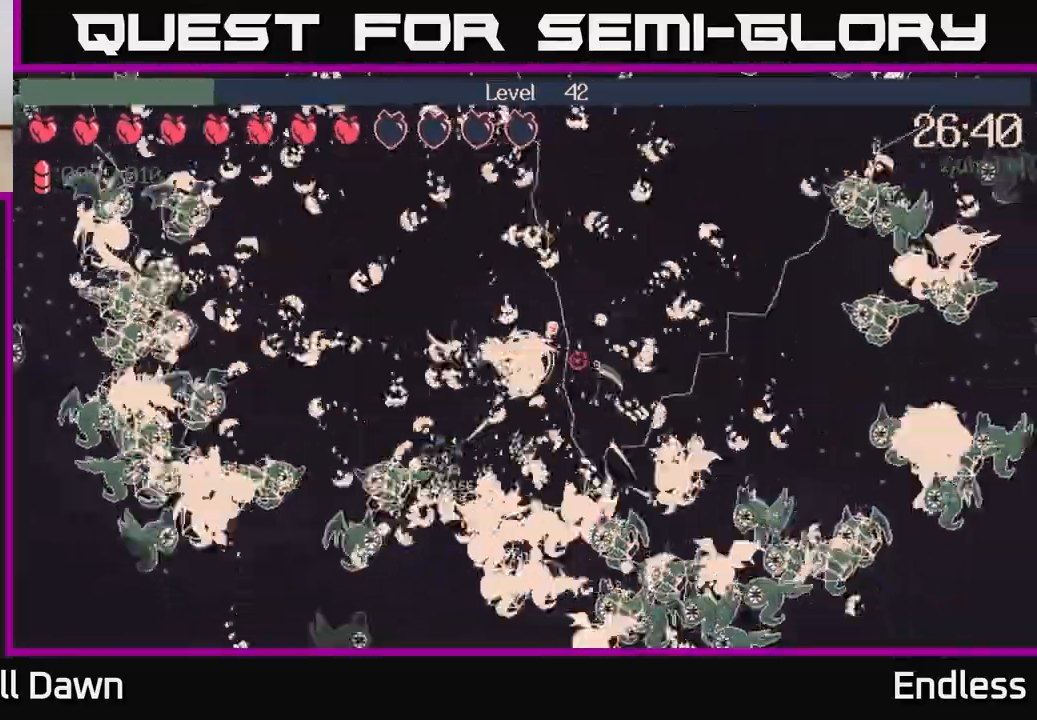
{"buttons": [], "left_stick": "right", "right_stick": "right", "events": [[83, "left_stick", "down-right"], [267, "left_stick", "right"]]}
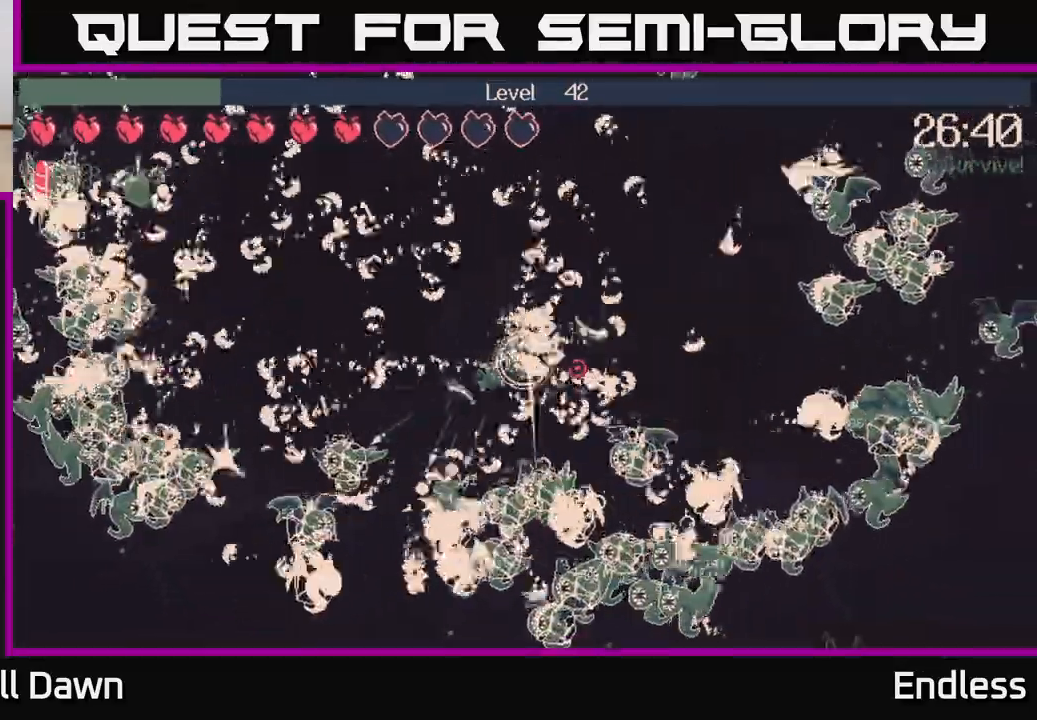
{"buttons": [], "left_stick": "right", "right_stick": "right", "events": []}
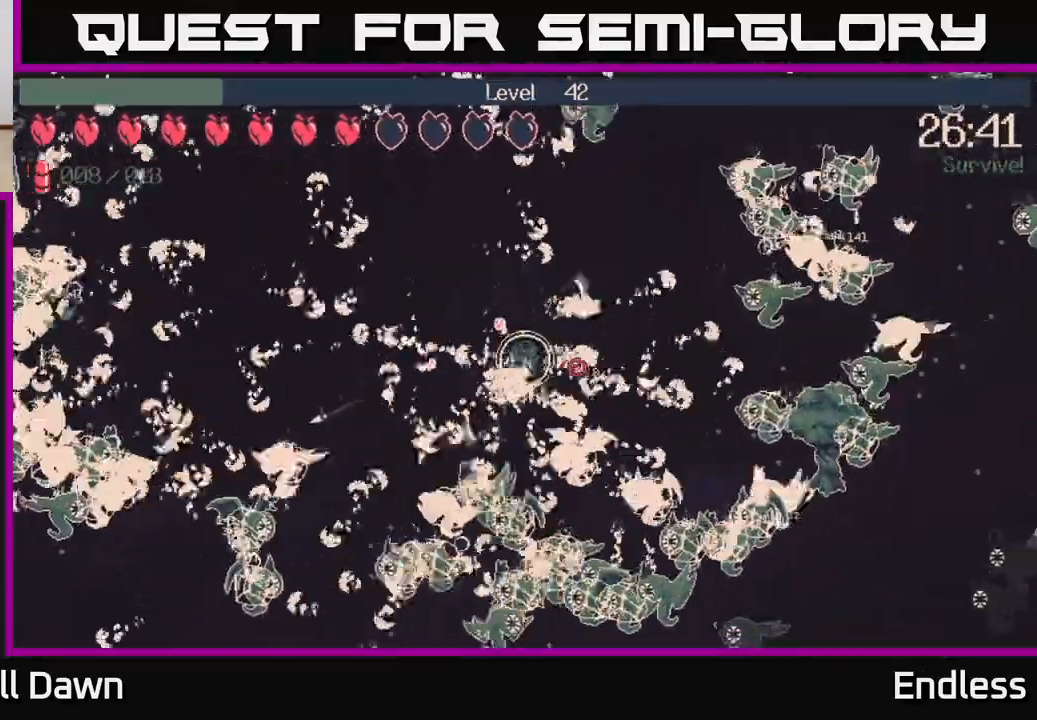
{"buttons": [], "left_stick": "right", "right_stick": "right", "events": []}
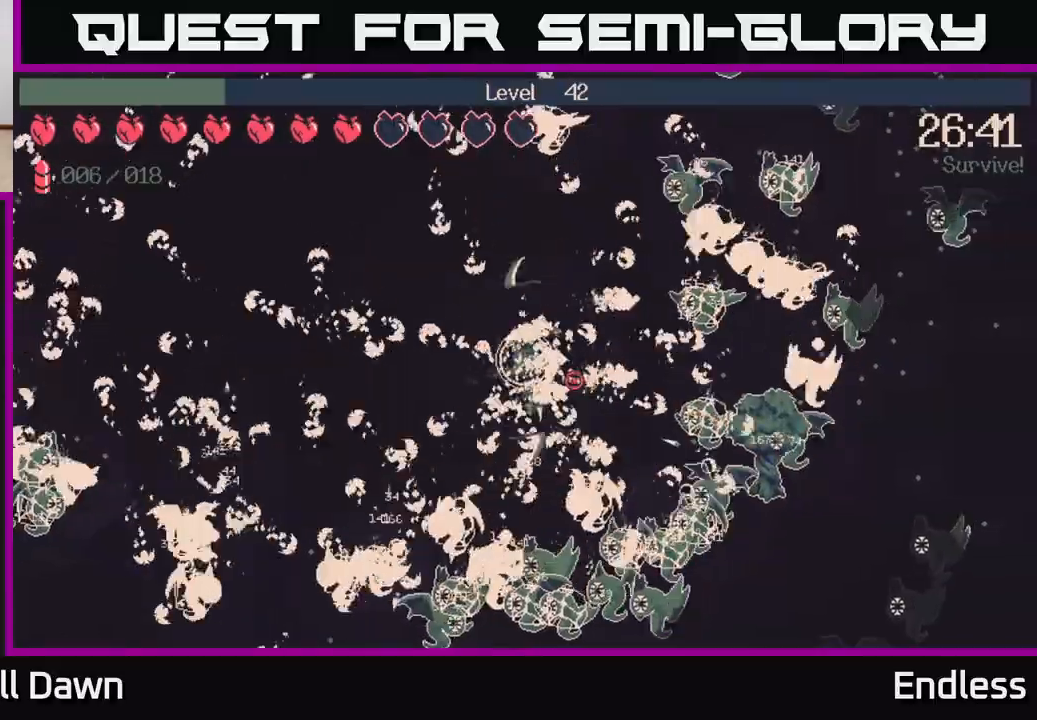
{"buttons": [], "left_stick": "right", "right_stick": "right", "events": [[150, "L2", "down"], [267, "L2", "up"], [400, "L2", "down"], [483, "L2", "up"]]}
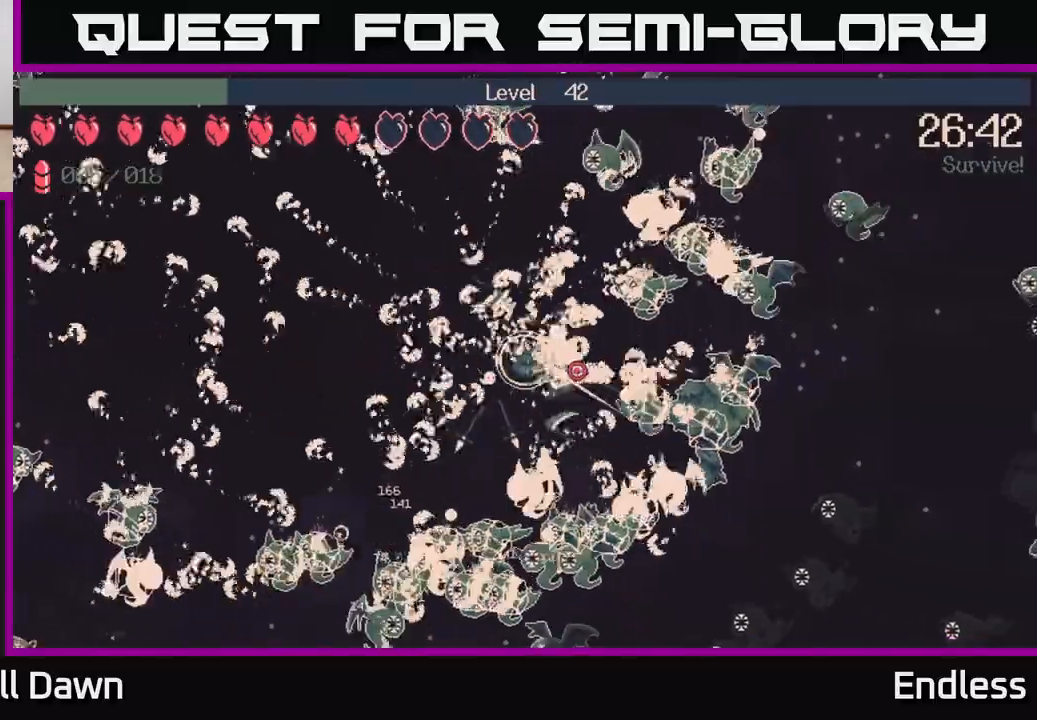
{"buttons": [], "left_stick": "up-left", "right_stick": "up-right", "events": [[117, "L2", "down"], [117, "right_stick", "up-right"], [233, "L2", "up"], [233, "left_stick", "down-left"], [333, "L2", "down"], [450, "L2", "up"], [467, "left_stick", "up-left"]]}
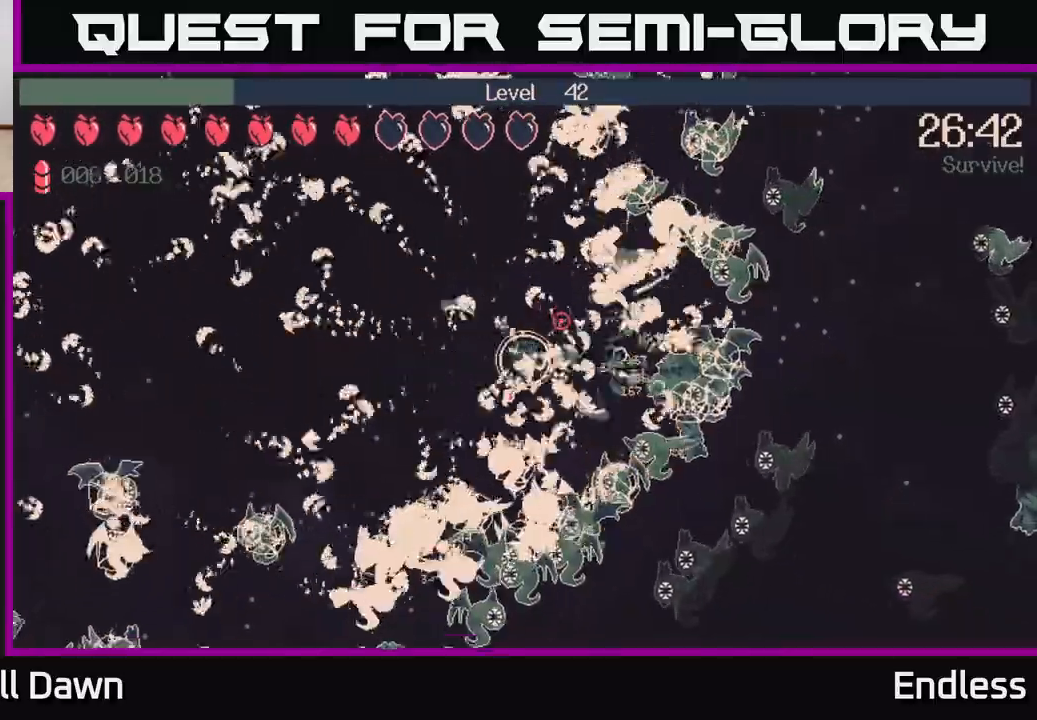
{"buttons": [], "left_stick": "up", "right_stick": "up-right", "events": [[100, "L2", "down"], [150, "left_stick", "up"], [233, "L2", "up"], [383, "L2", "down"], [500, "L2", "up"]]}
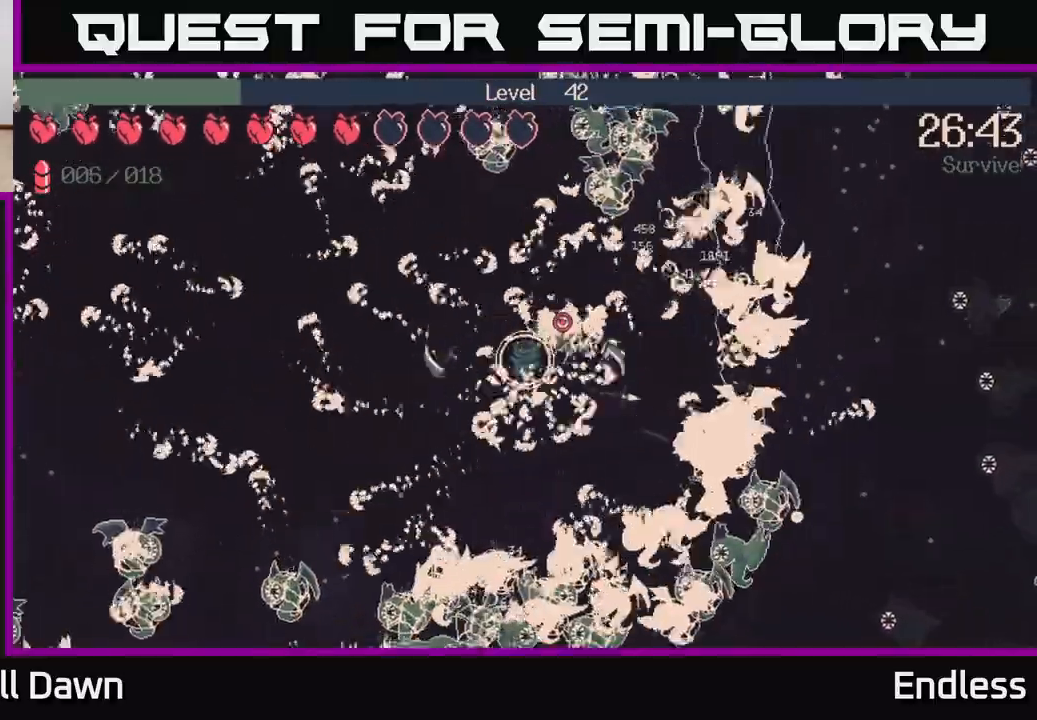
{"buttons": [], "left_stick": "up-left", "right_stick": "up", "events": [[167, "left_stick", "up-left"], [483, "right_stick", "up"]]}